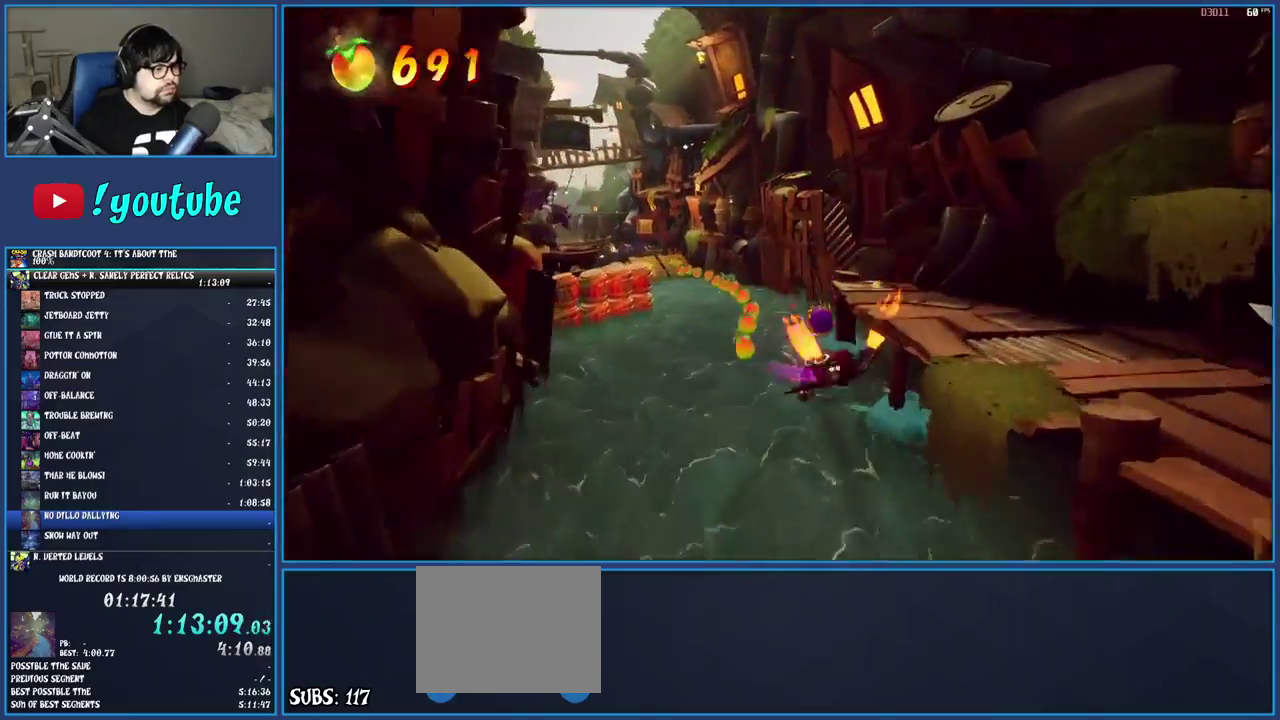
Gameplay with a controller (PlayStation layout); each line is a JSON object with the inputs held at the frame after it. "events" lists button and stick changes between this image and that frame as [ms after this image, input, new state], when the widget could be followed in between. Not read: L3 R3.
{"buttons": [], "left_stick": "up", "right_stick": "center", "events": [[217, "left_stick", "up"], [433, "CROSS", "up"]]}
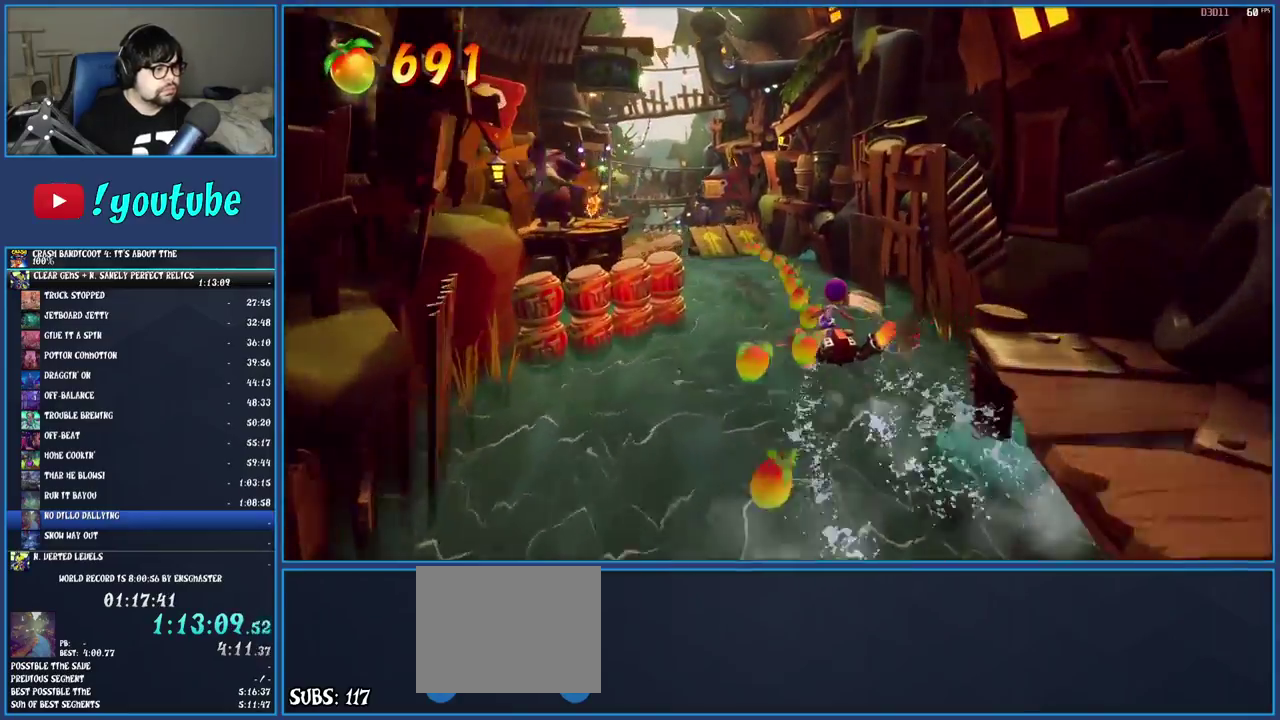
{"buttons": [], "left_stick": "up", "right_stick": "center", "events": []}
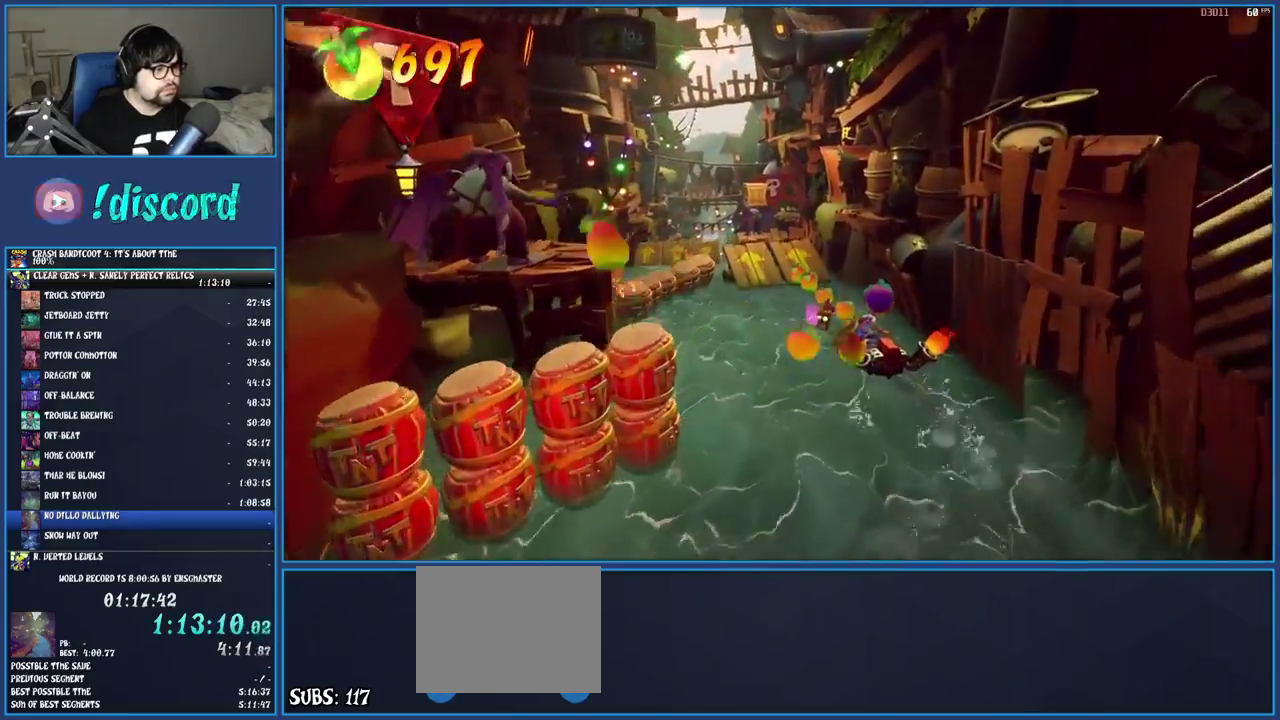
{"buttons": [], "left_stick": "up-left", "right_stick": "center", "events": [[150, "left_stick", "up-left"]]}
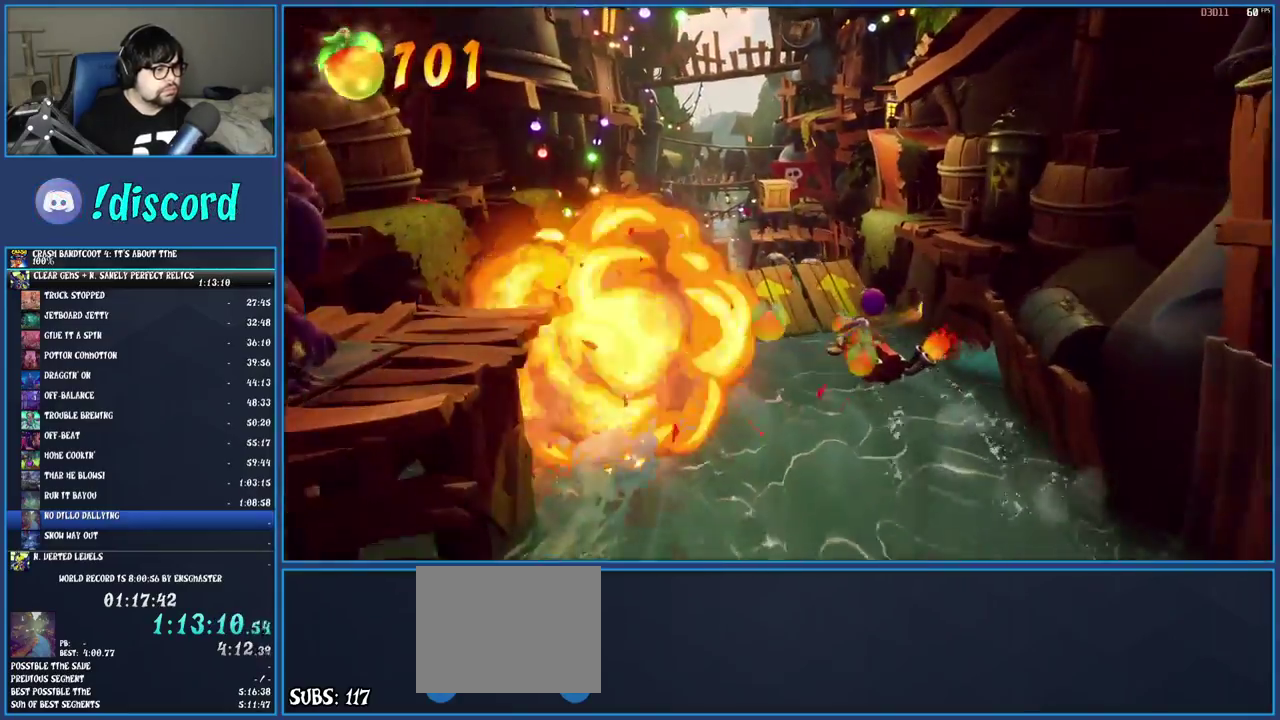
{"buttons": [], "left_stick": "up", "right_stick": "center", "events": [[433, "left_stick", "up"]]}
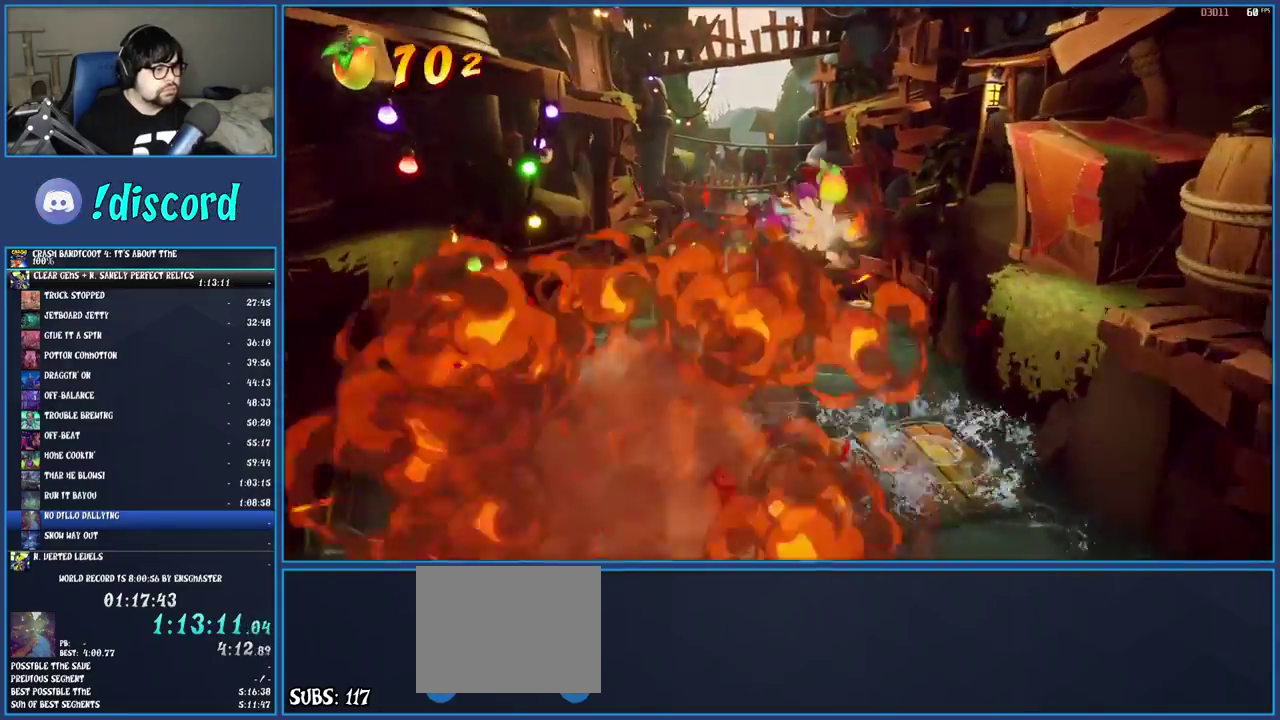
{"buttons": [], "left_stick": "up-right", "right_stick": "center", "events": [[417, "left_stick", "up-right"]]}
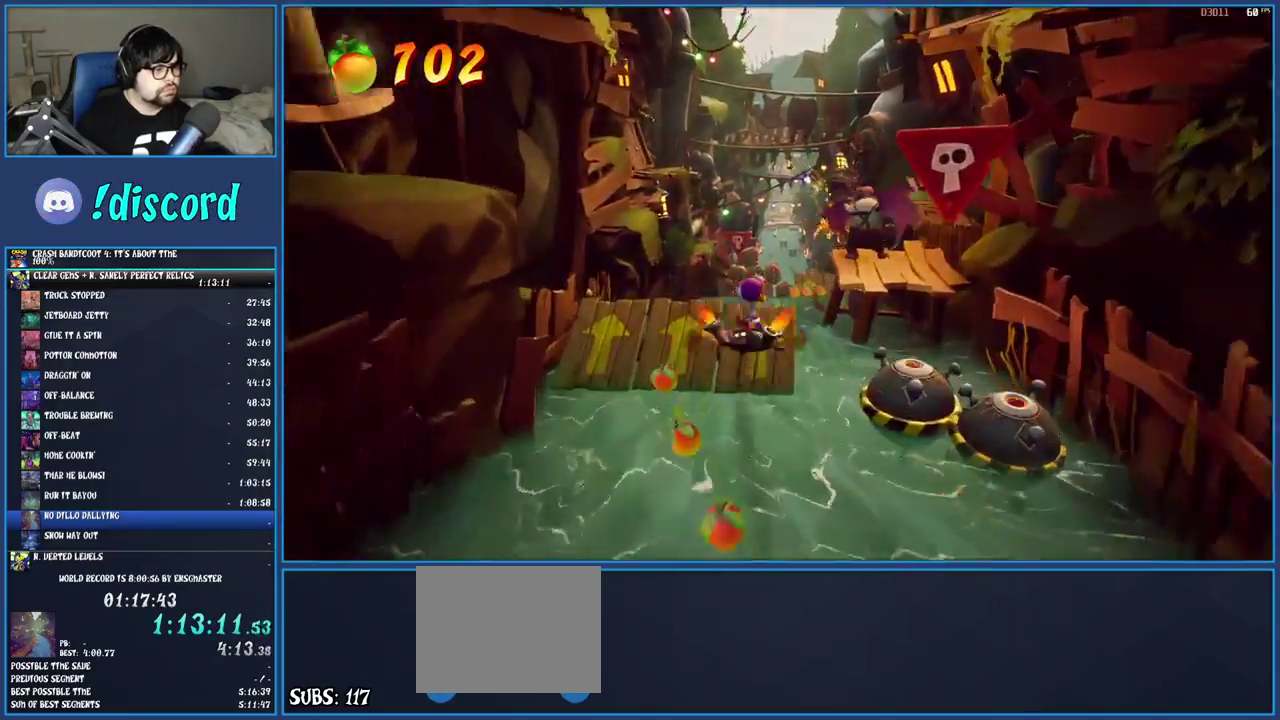
{"buttons": [], "left_stick": "up-right", "right_stick": "center", "events": [[83, "left_stick", "down-left"], [467, "left_stick", "up-right"]]}
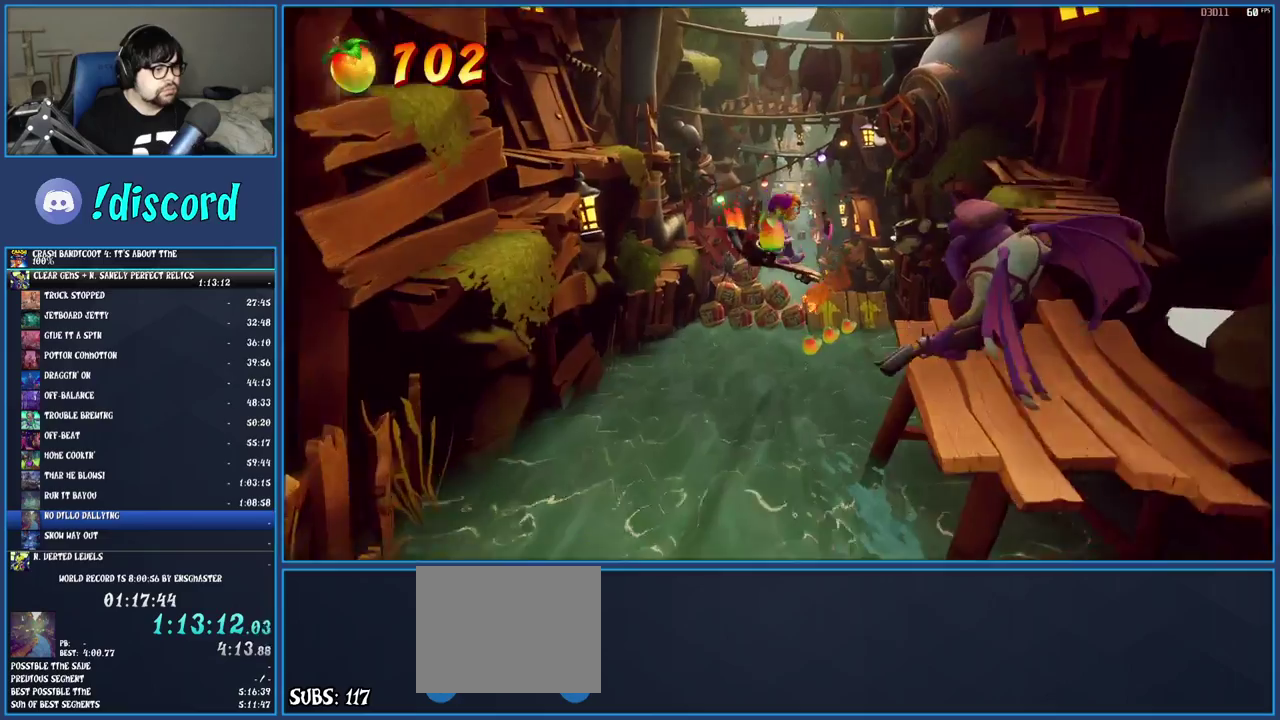
{"buttons": [], "left_stick": "up-left", "right_stick": "center", "events": [[283, "left_stick", "up"], [433, "left_stick", "down-right"], [483, "left_stick", "up-left"]]}
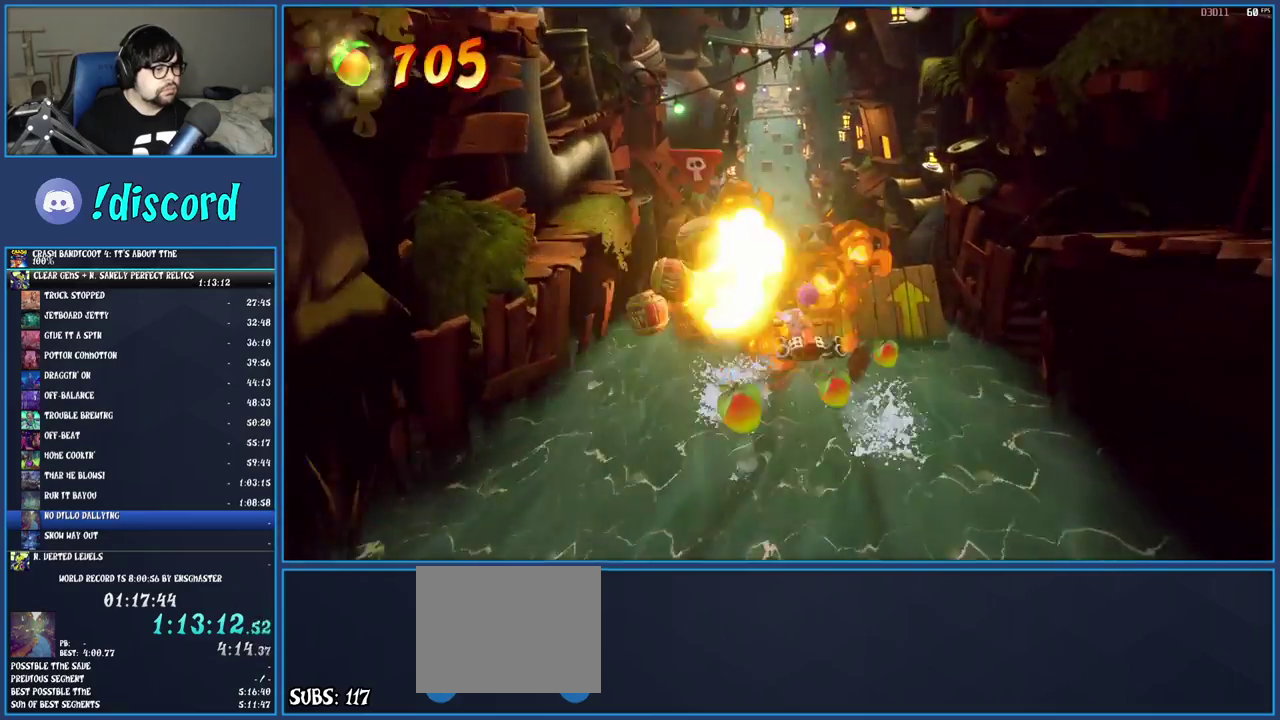
{"buttons": [], "left_stick": "up-left", "right_stick": "center", "events": []}
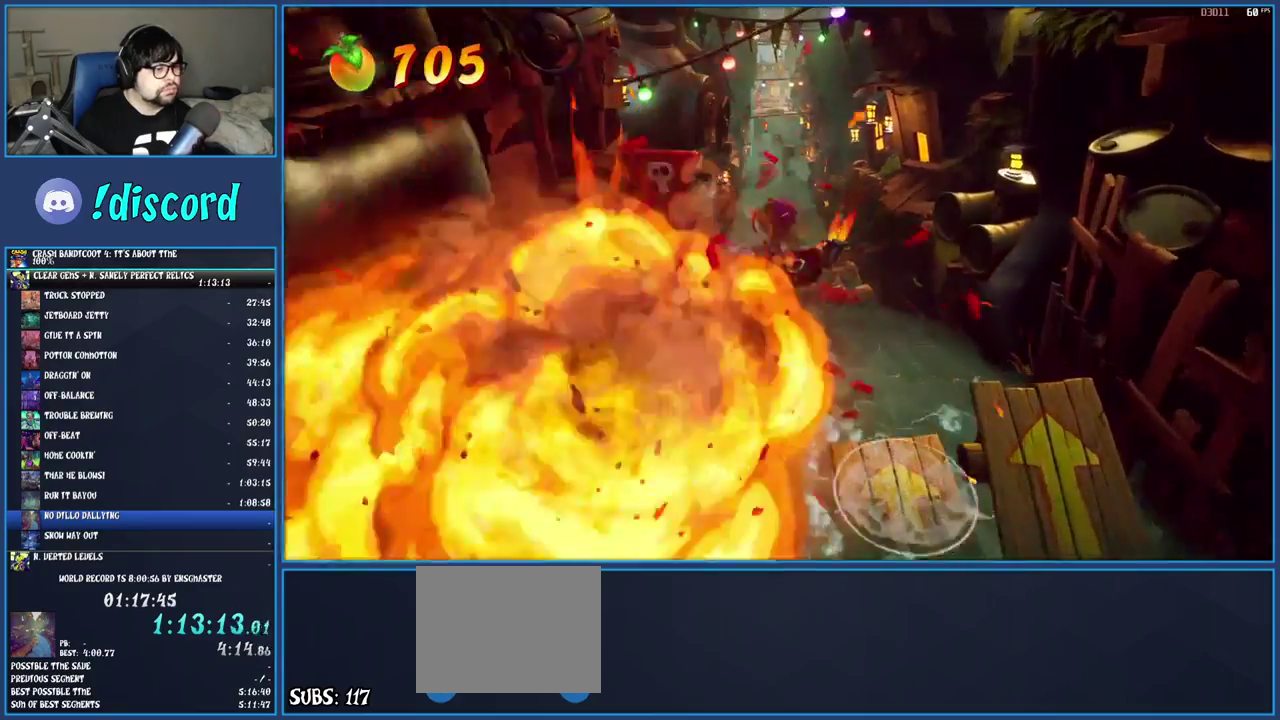
{"buttons": [], "left_stick": "up-left", "right_stick": "center", "events": [[17, "left_stick", "down-right"], [133, "left_stick", "up-left"], [233, "left_stick", "up"], [467, "left_stick", "up-left"]]}
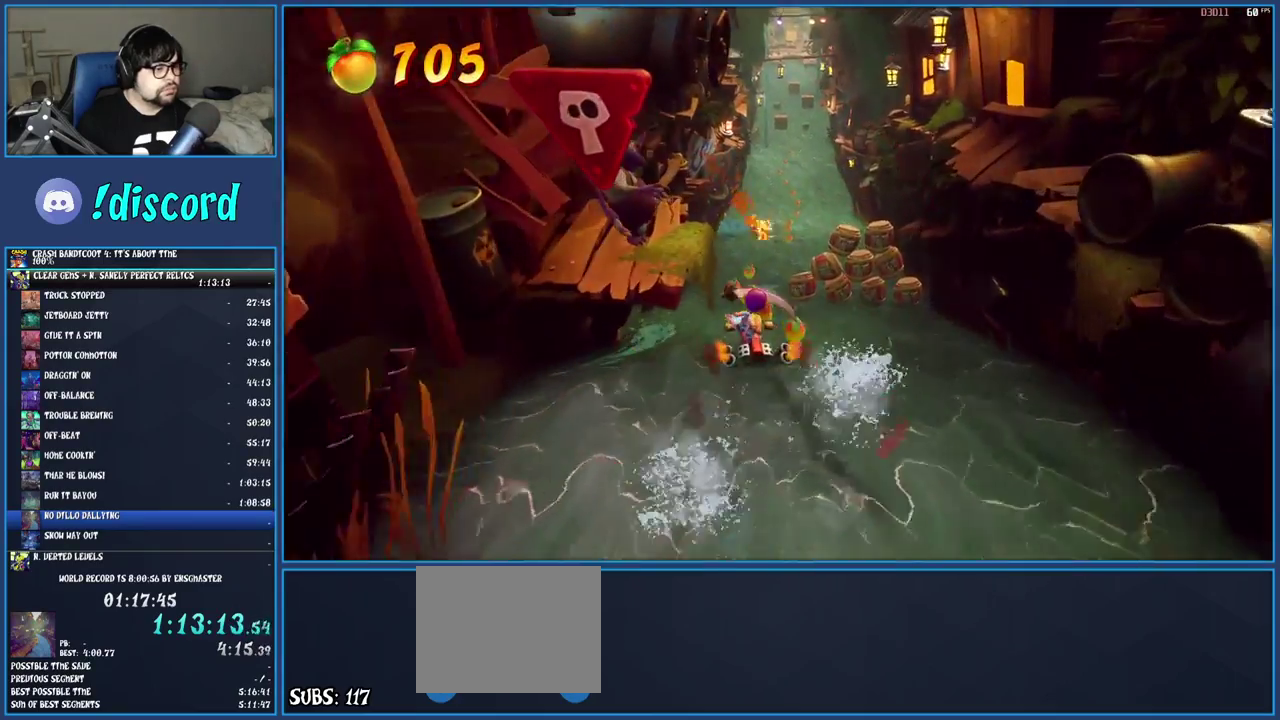
{"buttons": ["CROSS"], "left_stick": "up-right", "right_stick": "center", "events": [[150, "left_stick", "up"], [217, "CROSS", "down"], [450, "left_stick", "up-right"]]}
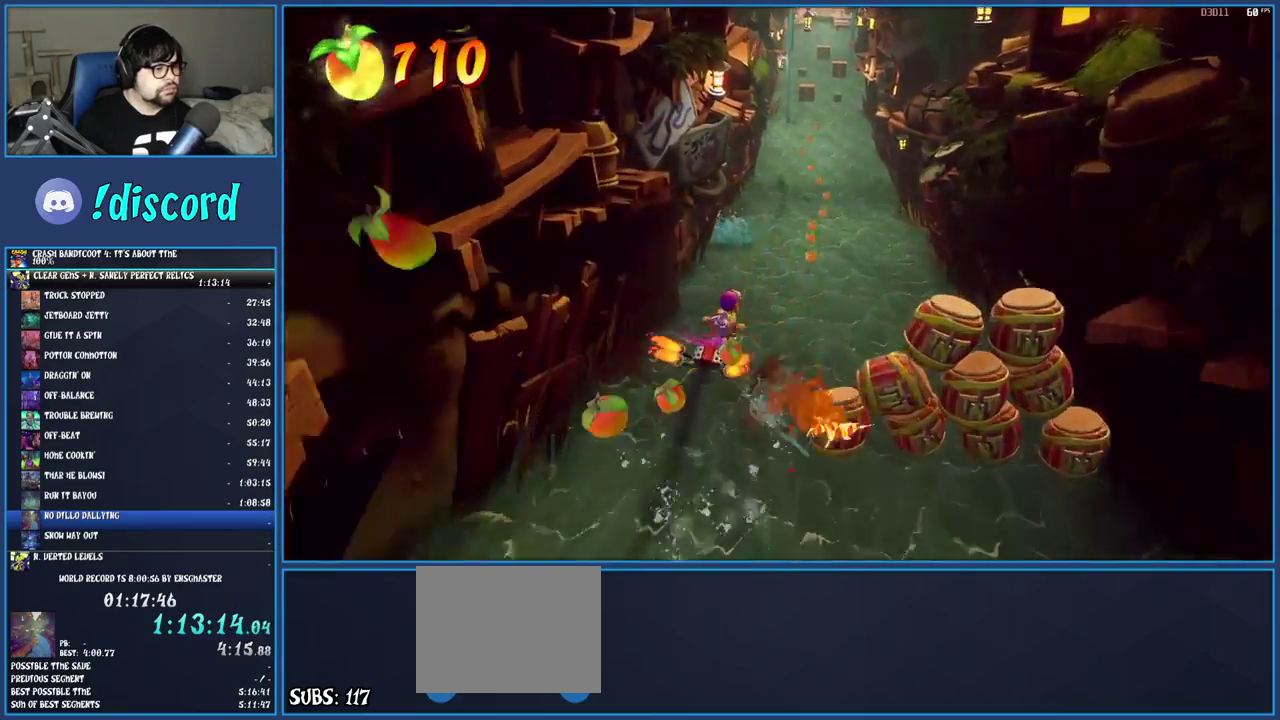
{"buttons": ["CROSS"], "left_stick": "up-right", "right_stick": "center"}
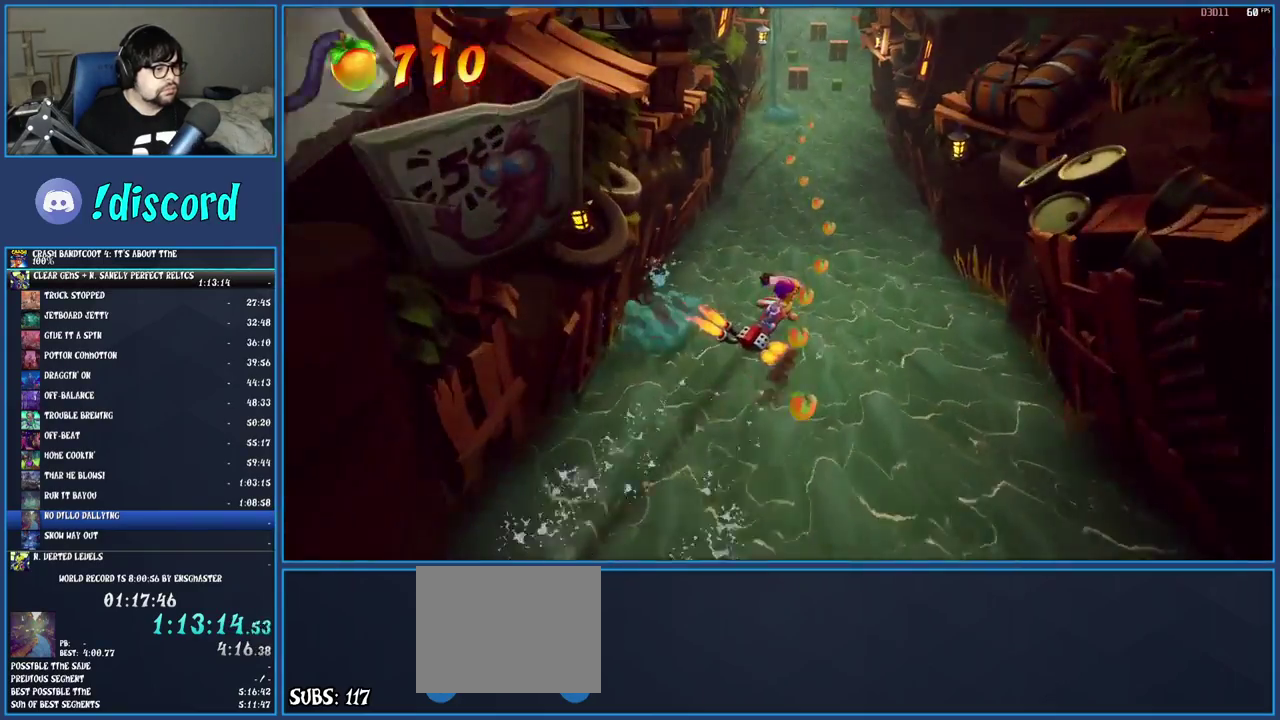
{"buttons": ["CROSS"], "left_stick": "up", "right_stick": "center", "events": [[117, "left_stick", "up"]]}
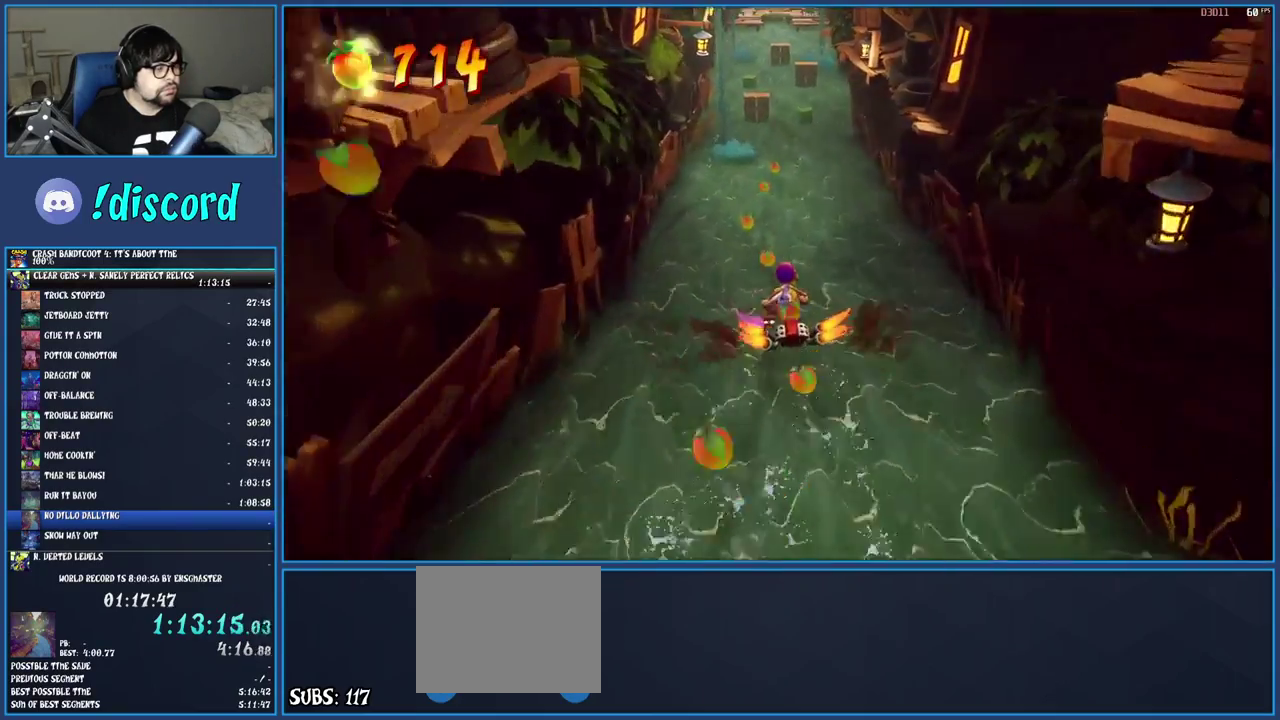
{"buttons": [], "left_stick": "up", "right_stick": "center", "events": [[83, "left_stick", "up-left"], [167, "CROSS", "up"], [350, "left_stick", "up"]]}
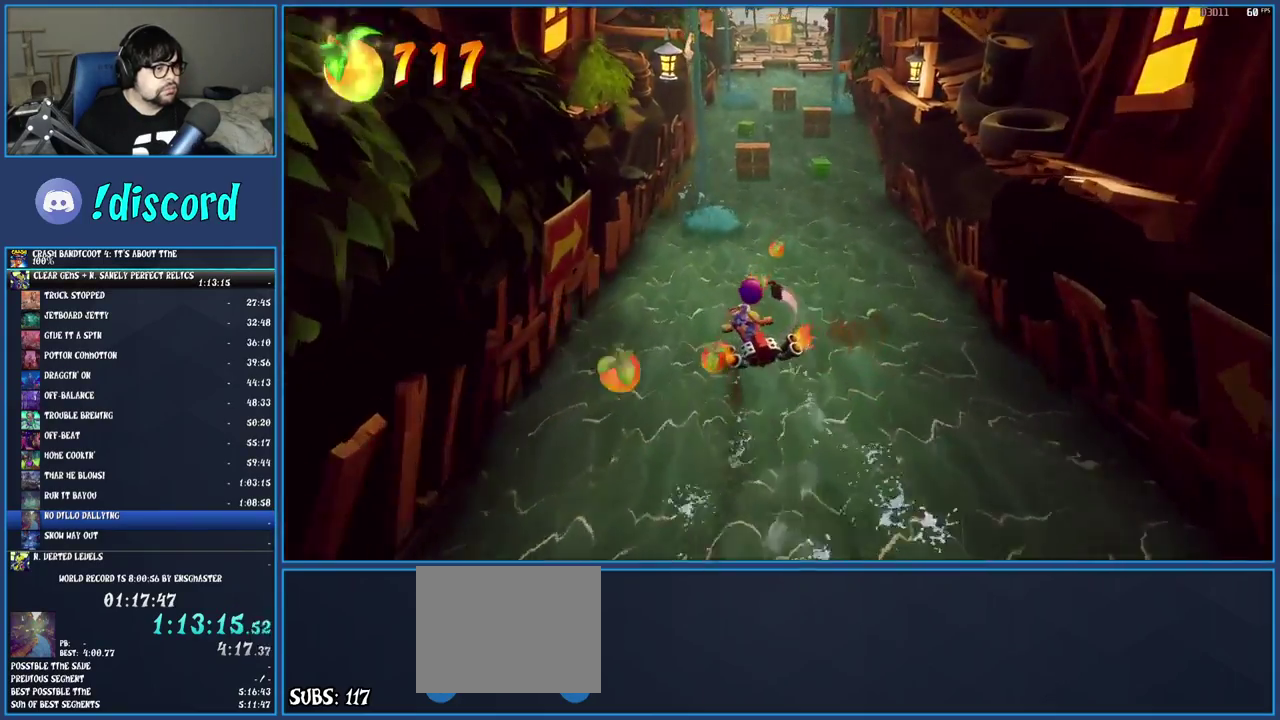
{"buttons": [], "left_stick": "up", "right_stick": "center", "events": []}
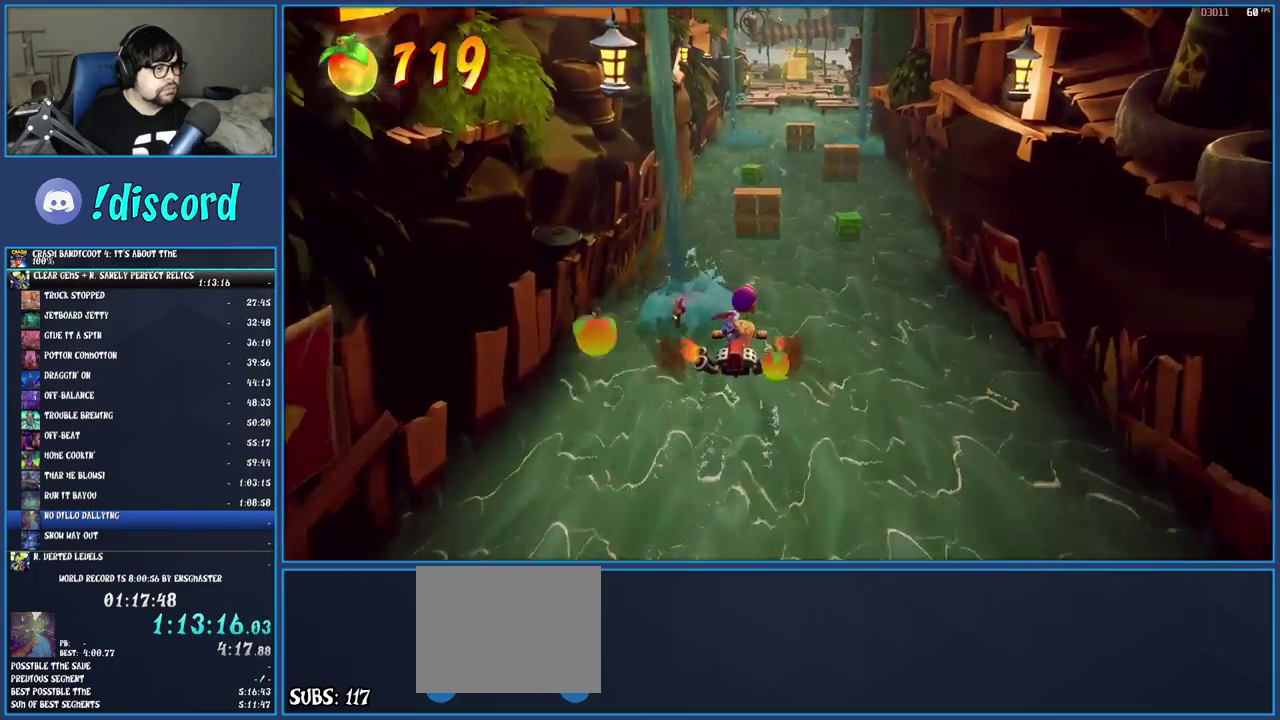
{"buttons": [], "left_stick": "up", "right_stick": "center", "events": []}
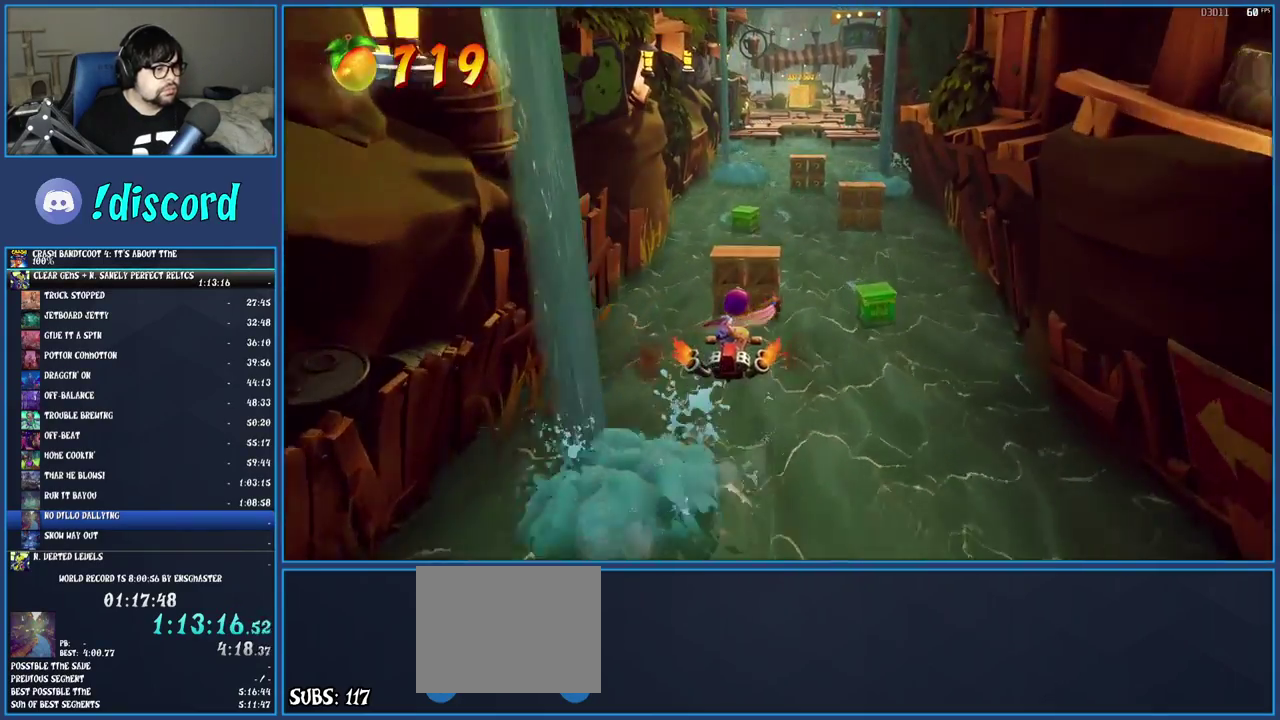
{"buttons": [], "left_stick": "up-right", "right_stick": "center", "events": [[50, "left_stick", "down-left"], [167, "left_stick", "right"], [483, "left_stick", "up-right"]]}
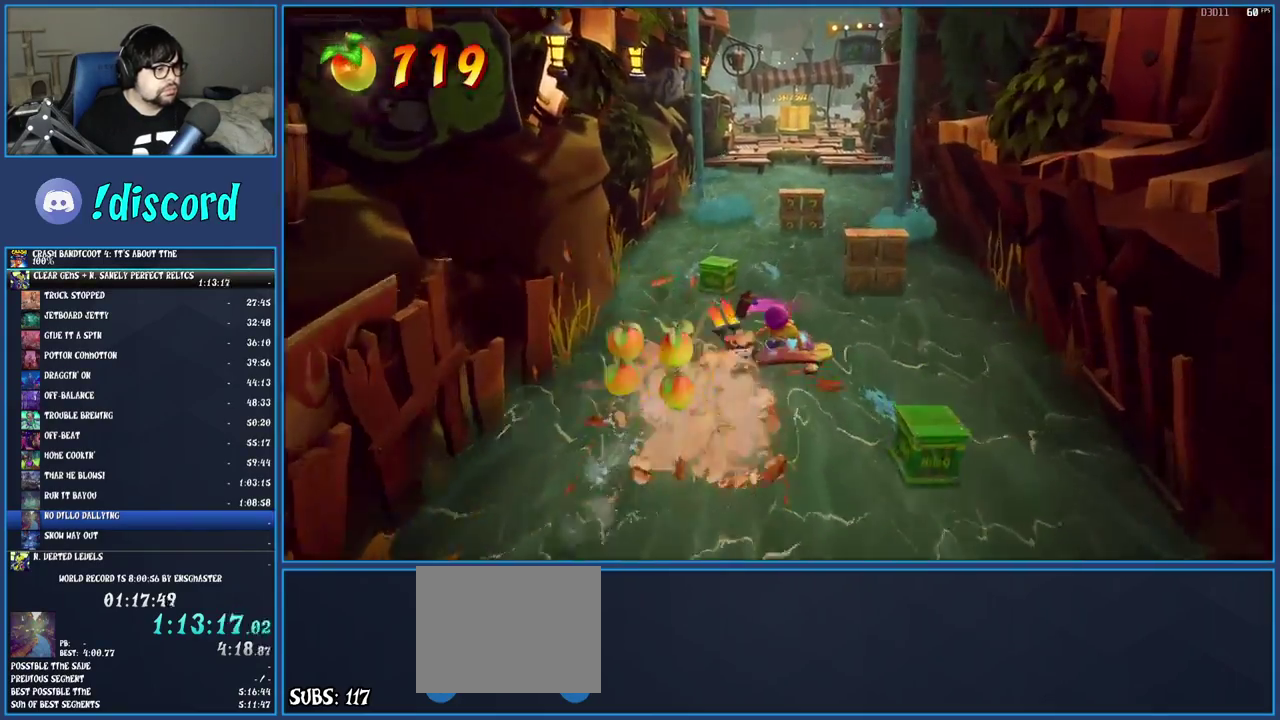
{"buttons": [], "left_stick": "up-left", "right_stick": "center", "events": [[217, "left_stick", "up"], [417, "left_stick", "up-left"]]}
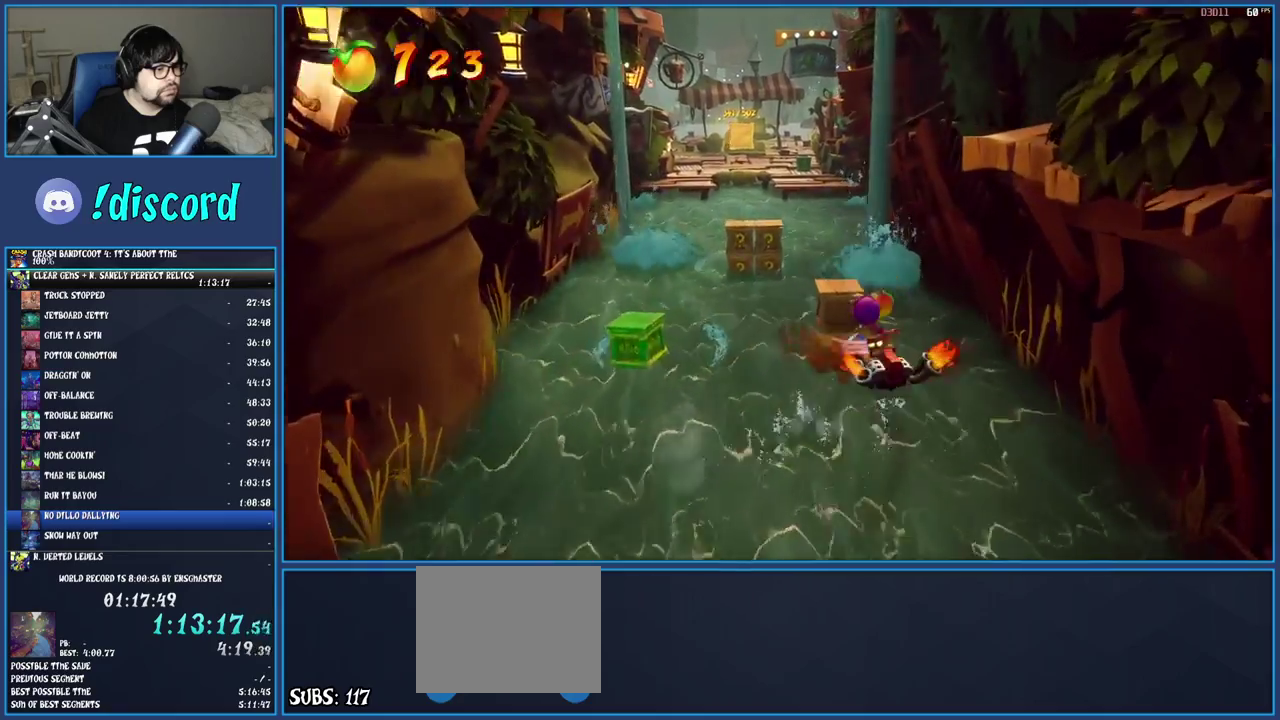
{"buttons": [], "left_stick": "up-left", "right_stick": "center"}
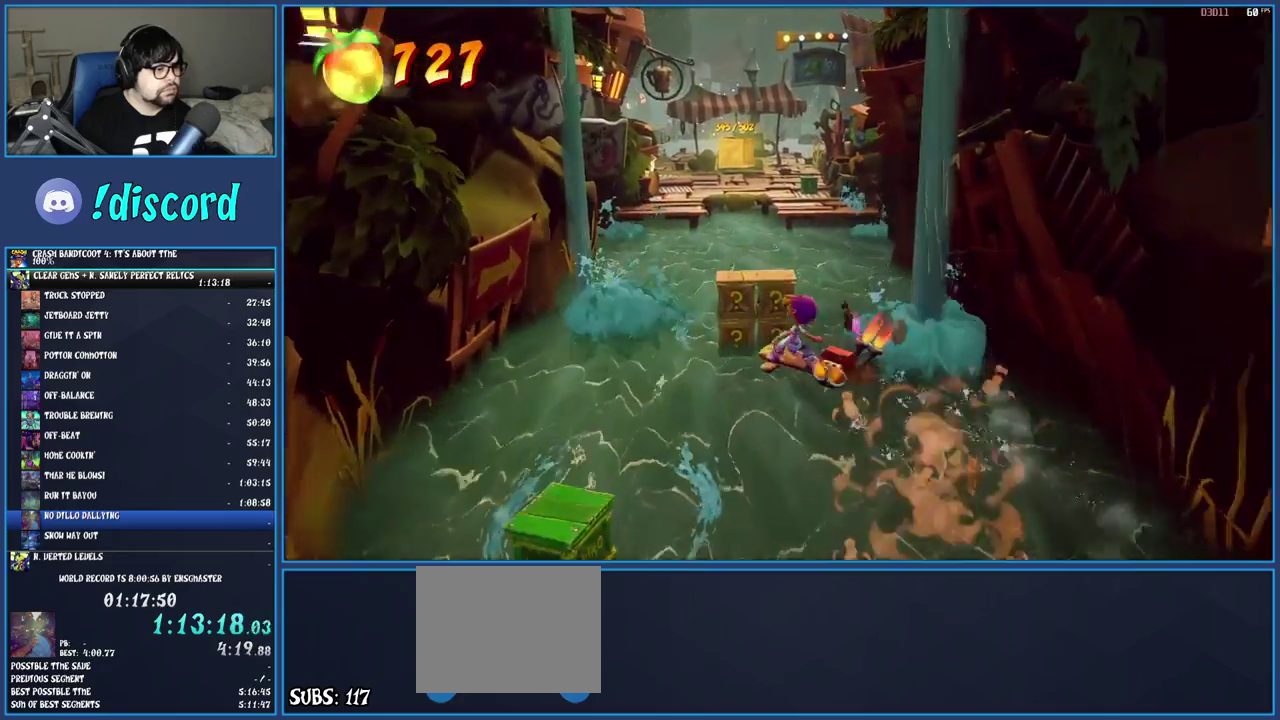
{"buttons": ["CROSS"], "left_stick": "up", "right_stick": "center", "events": [[17, "left_stick", "up"], [350, "CROSS", "down"]]}
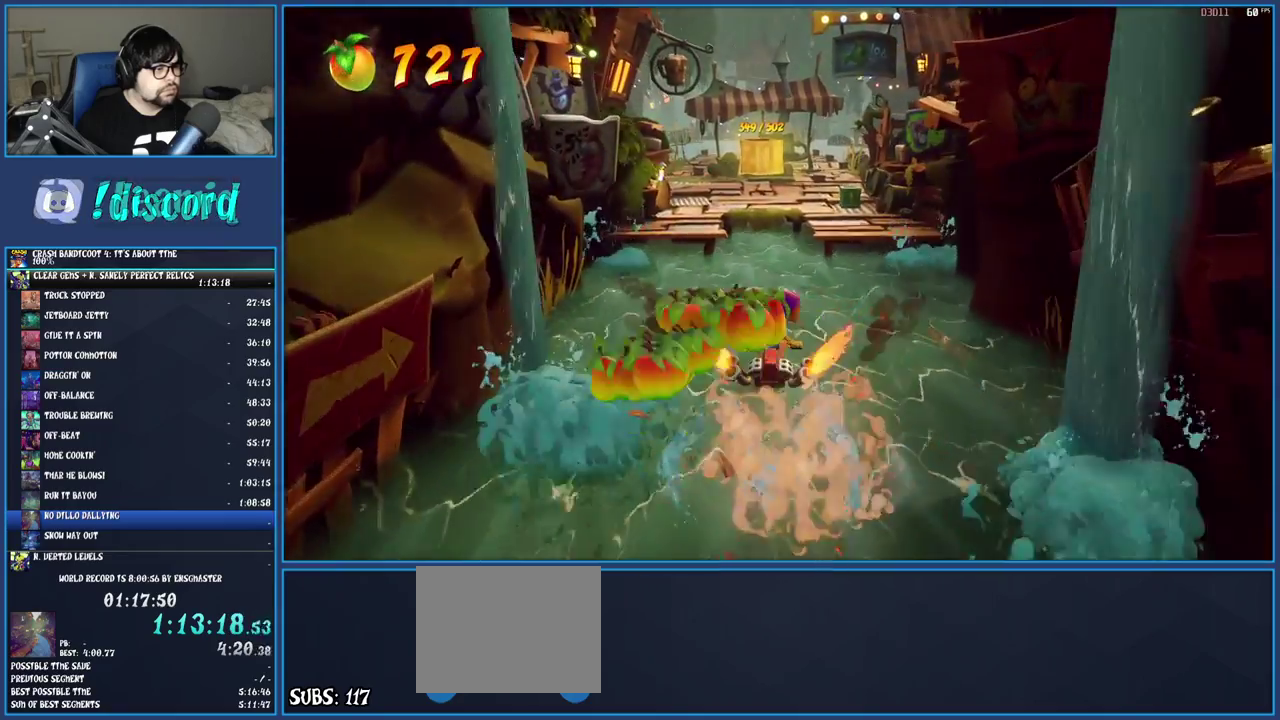
{"buttons": ["CROSS"], "left_stick": "up", "right_stick": "center", "events": []}
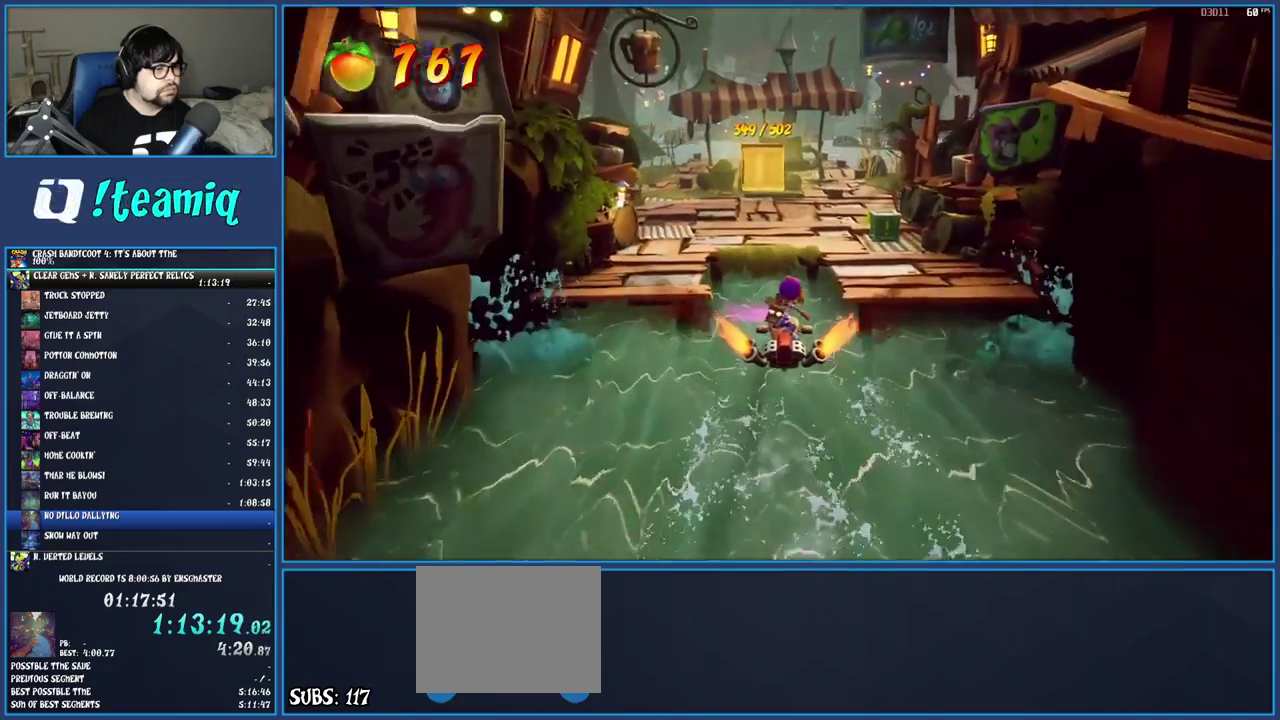
{"buttons": ["CROSS"], "left_stick": "up-right", "right_stick": "center"}
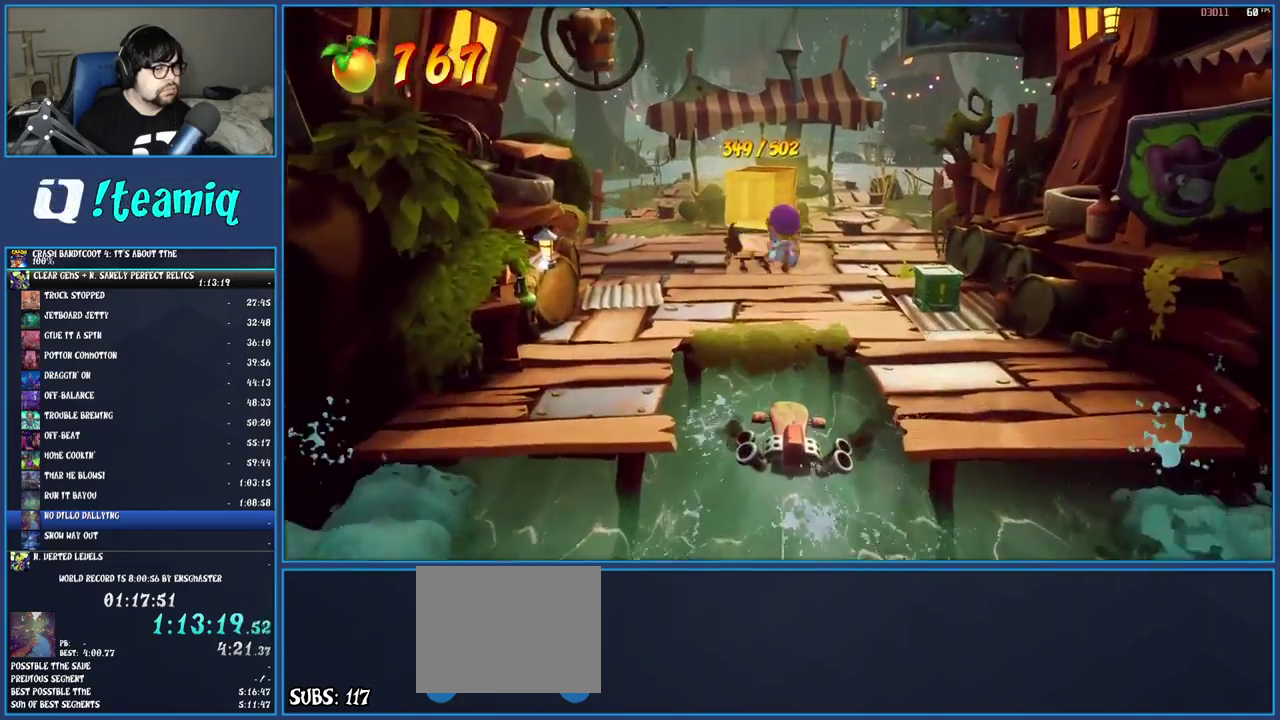
{"buttons": [], "left_stick": "right", "right_stick": "center"}